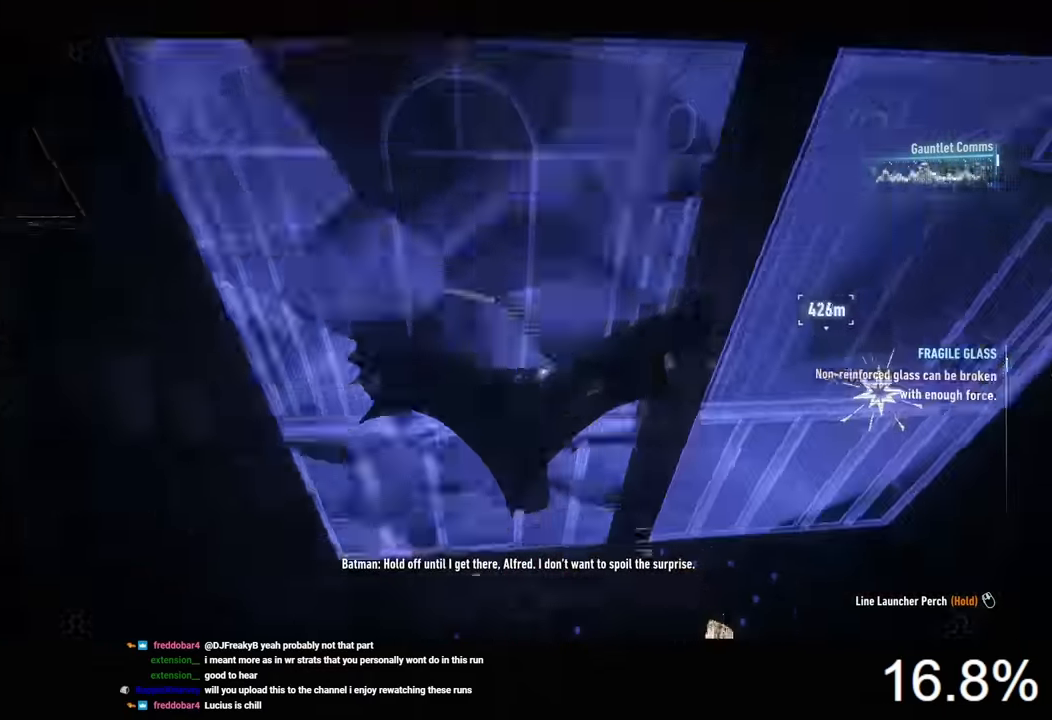
Gameplay with keyboard and mouse; each line is a JSON object with the keys and mouse buttons held at the frame after it. "events" lists presses ("down") and releases ("up") of "1", "2", "3", "4", "5", "a", "alt", "c", "caps_lock", "ctrl", "d", "e", "f", "g", "q", "r", "s", "shift", "space", "t", "tab", "v", "w", "x", "z", "mouse_left", "mouse_wheel" and "mouse_right" between this image and that frame as [ms after this image, input, new state], when the widget could be followed in between. "mouse_left", "mouse_wheel", "mouse_right" = the "left", "wheel", "right" buttons of the "mouse" list. No other keys are recorded. "wheel" means that the mouse wheel is clicked or scrolled. "mouse_move" is the direction in which the mouse moves at that frame (one of eight, or "still"), when it could be read.
{"keys": ["space"], "mouse": [], "mouse_move": "still", "events": [[366, "x", "down"], [466, "x", "up"]]}
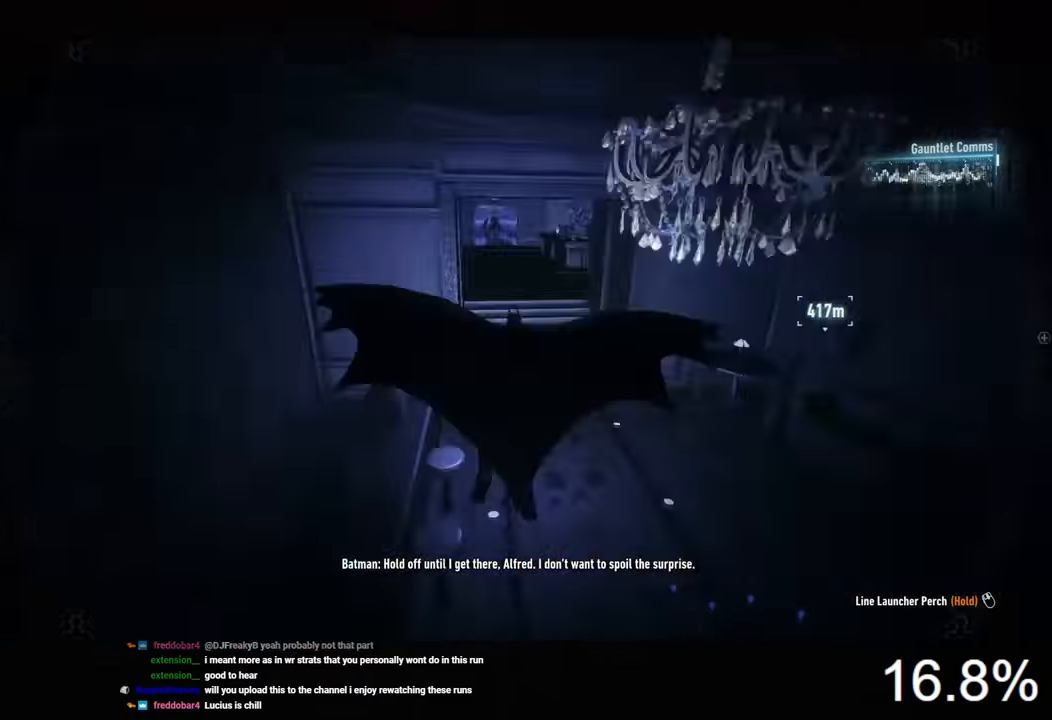
{"keys": [], "mouse": [], "mouse_move": "left", "events": [[66, "space", "up"]]}
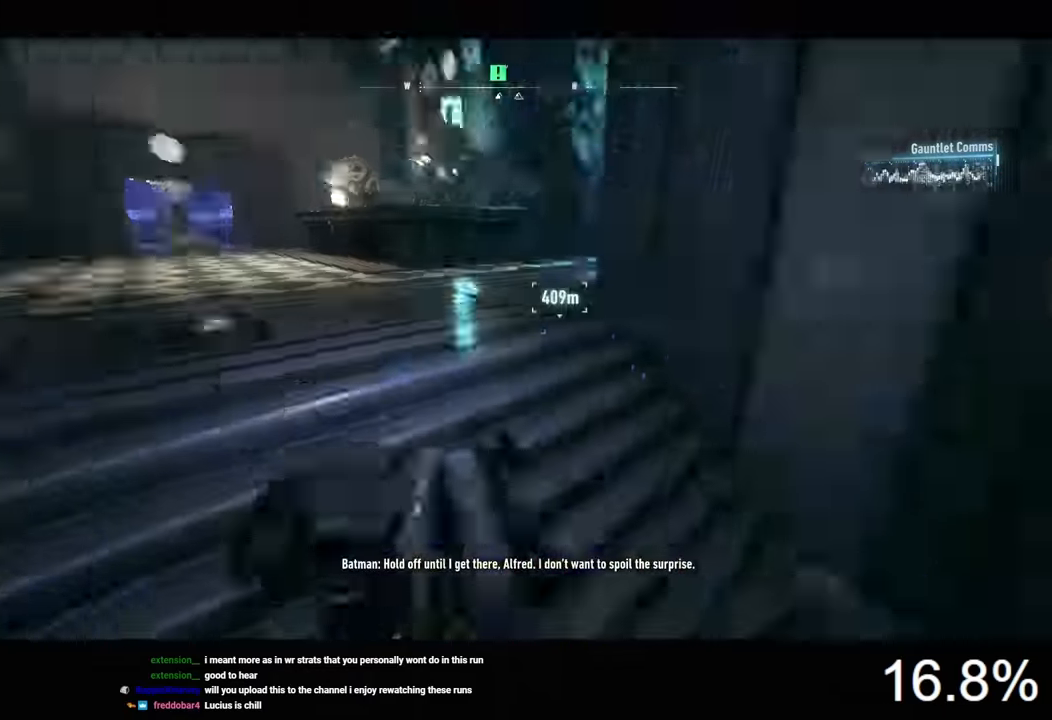
{"keys": ["a", "w"], "mouse": [], "mouse_move": "right", "events": [[200, "w", "down"], [500, "a", "down"]]}
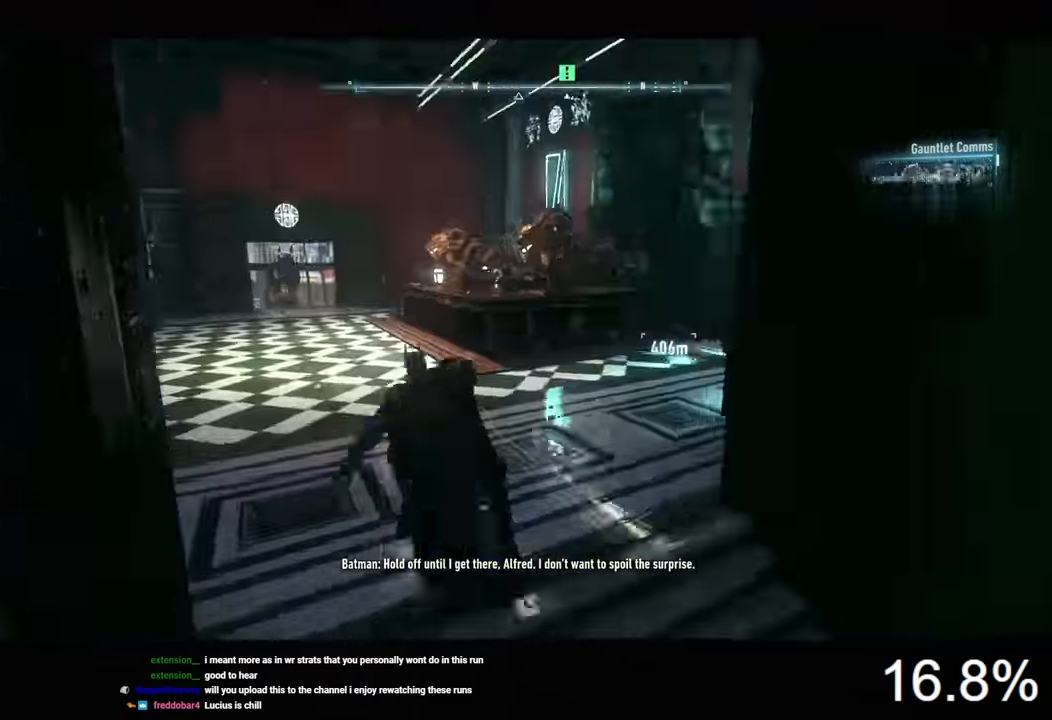
{"keys": [], "mouse": ["right"], "mouse_move": "still", "events": [[33, "mouse_right", "down"], [233, "w", "up"], [266, "a", "up"], [400, "mouse_left", "down"], [500, "mouse_left", "up"]]}
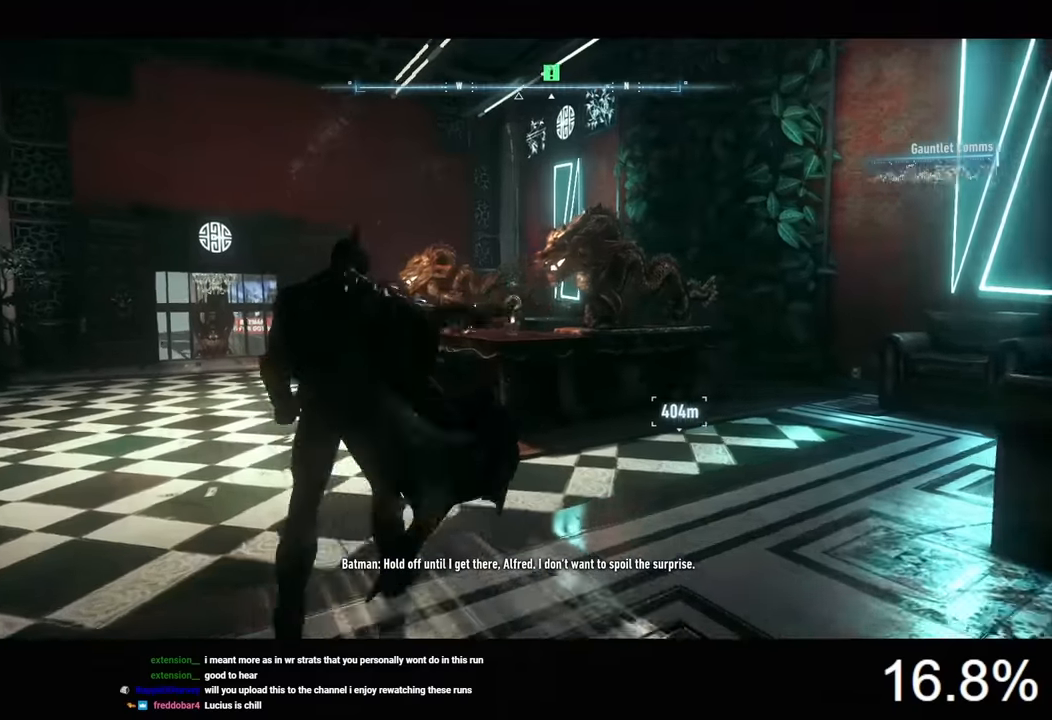
{"keys": ["space", "w"], "mouse": [], "mouse_move": "still", "events": [[133, "mouse_right", "up"], [200, "space", "down"], [200, "w", "down"]]}
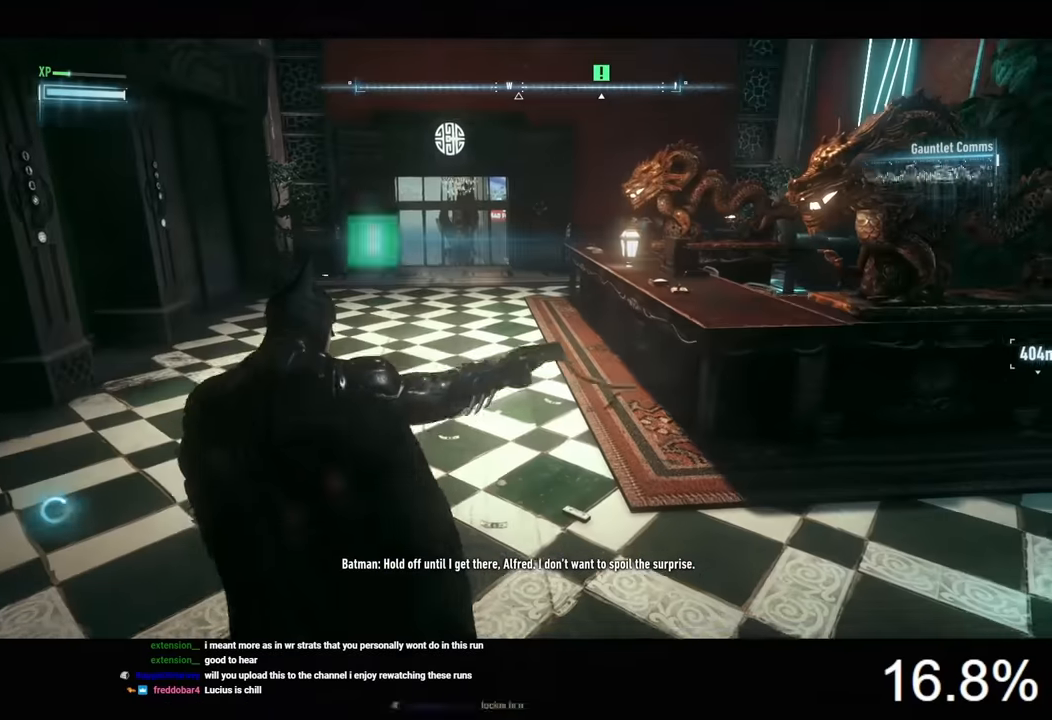
{"keys": ["space", "w"], "mouse": [], "mouse_move": "still", "events": []}
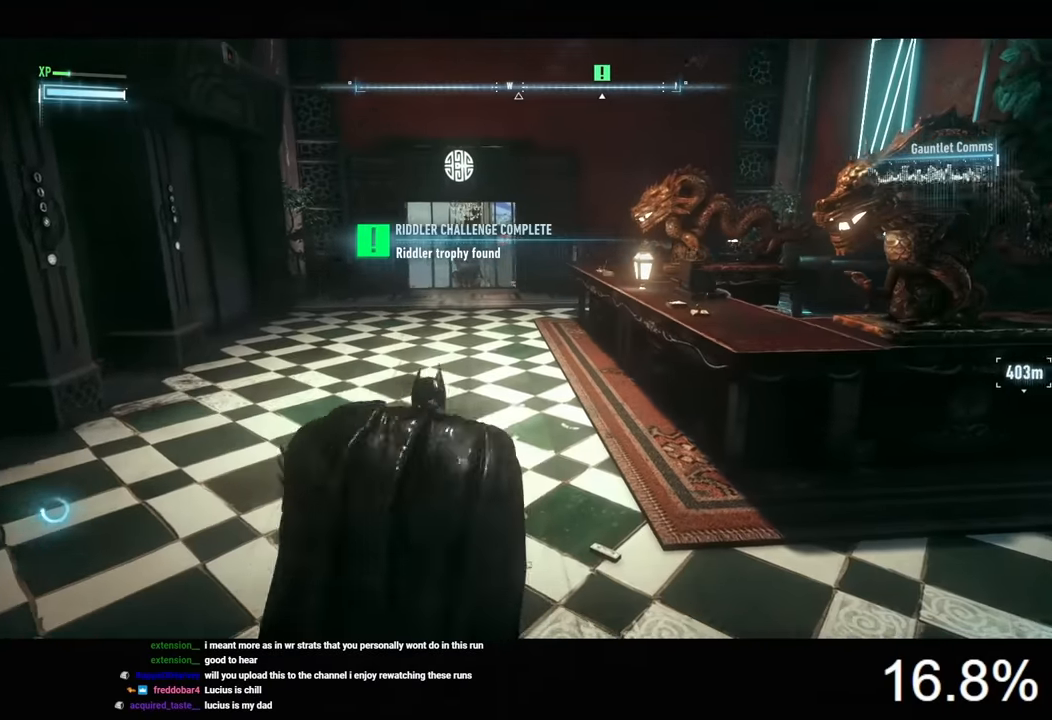
{"keys": ["space", "w"], "mouse": [], "mouse_move": "still", "events": []}
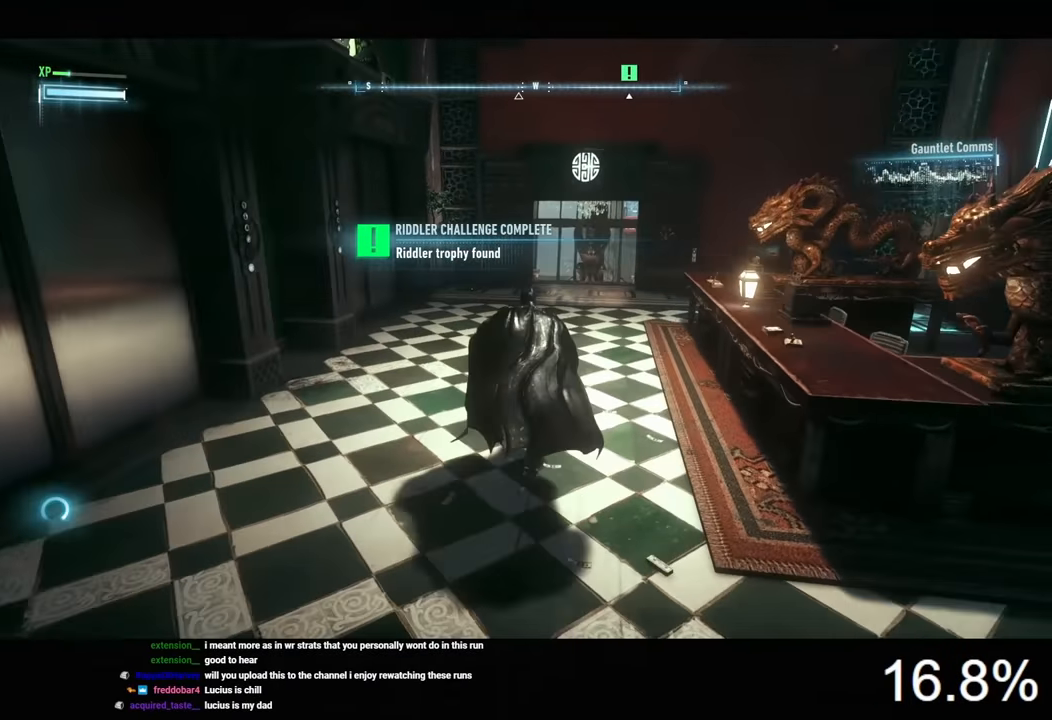
{"keys": ["space", "w"], "mouse": [], "mouse_move": "still", "events": []}
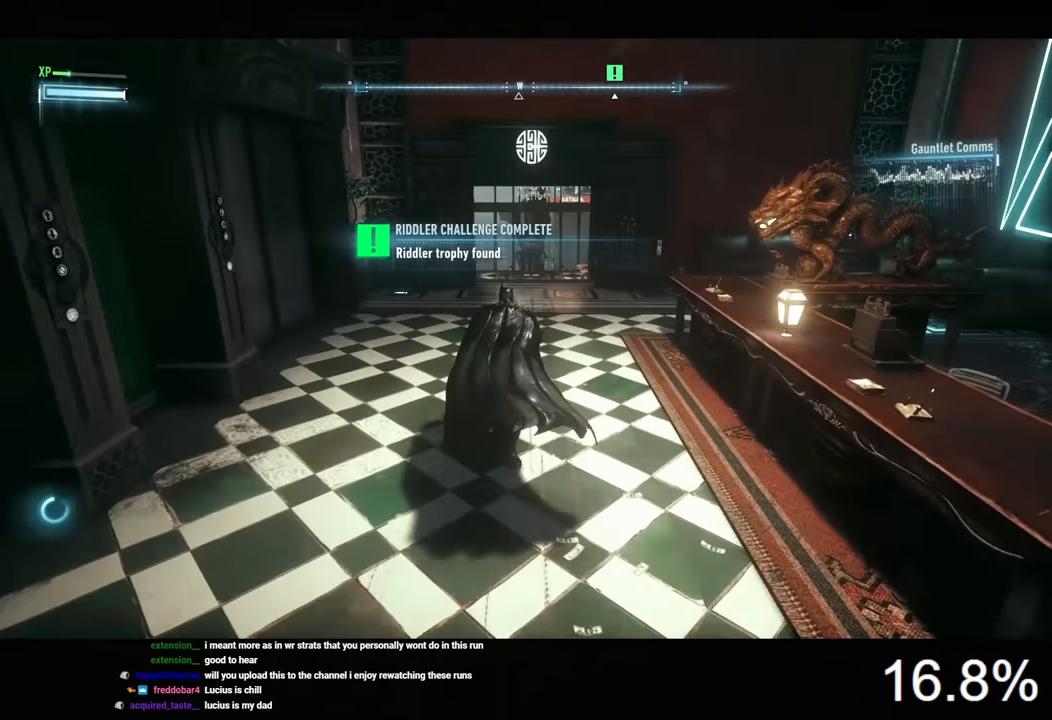
{"keys": ["space", "t", "w"], "mouse": [], "mouse_move": "still", "events": [[500, "t", "down"]]}
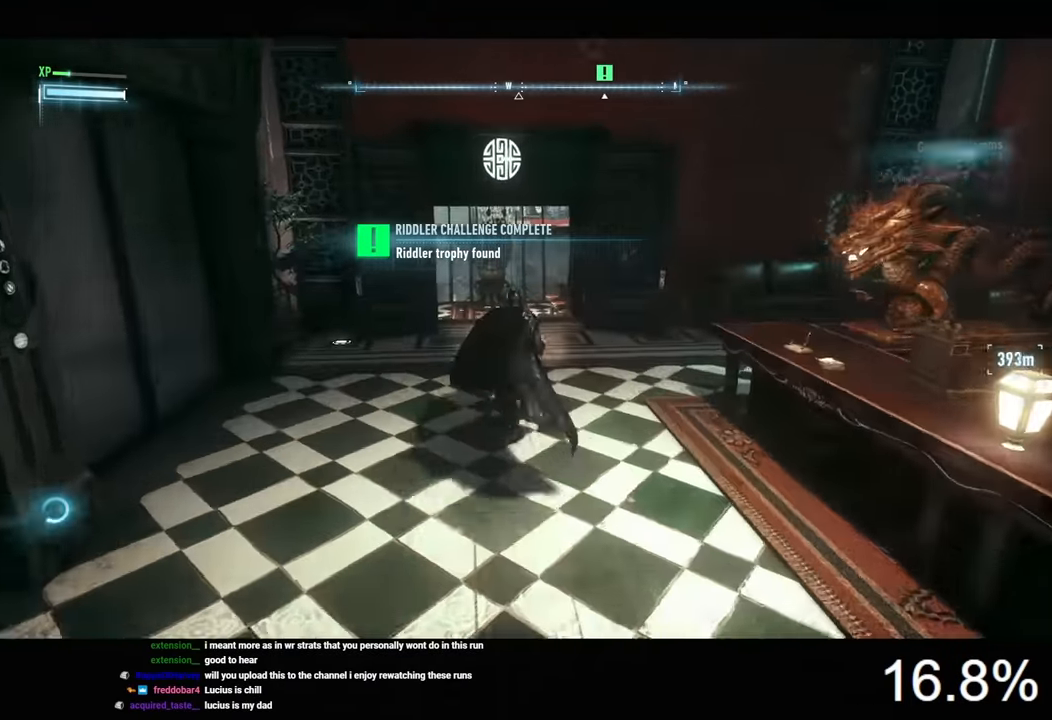
{"keys": ["space", "w"], "mouse": [], "mouse_move": "still", "events": [[100, "t", "up"]]}
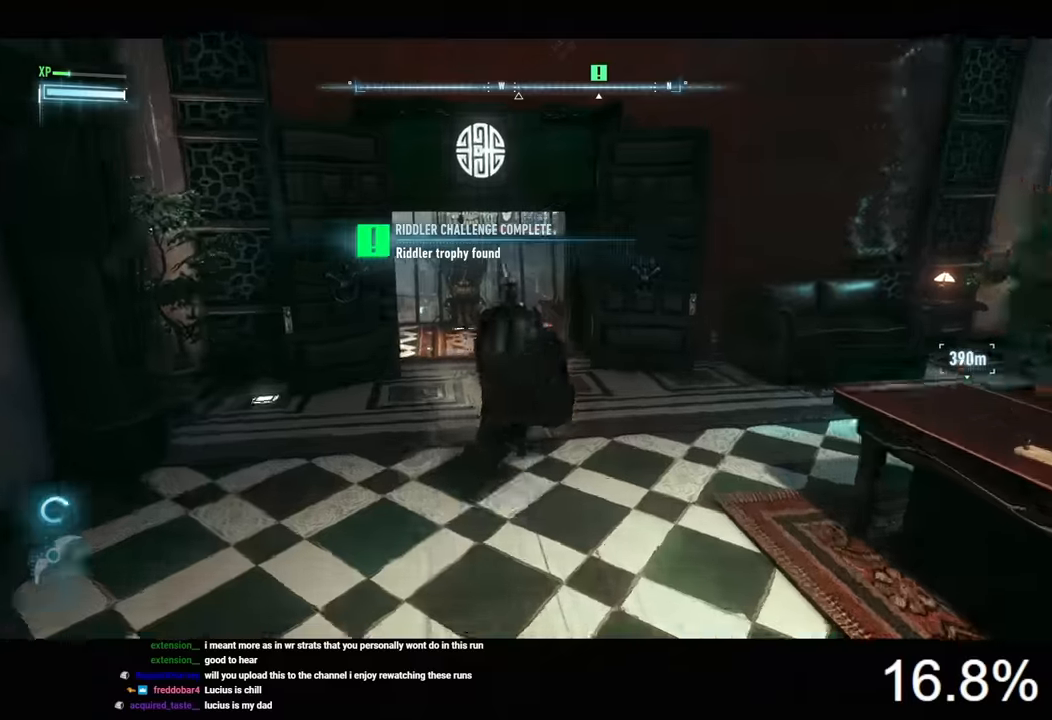
{"keys": ["space", "w"], "mouse": [], "mouse_move": "still", "events": []}
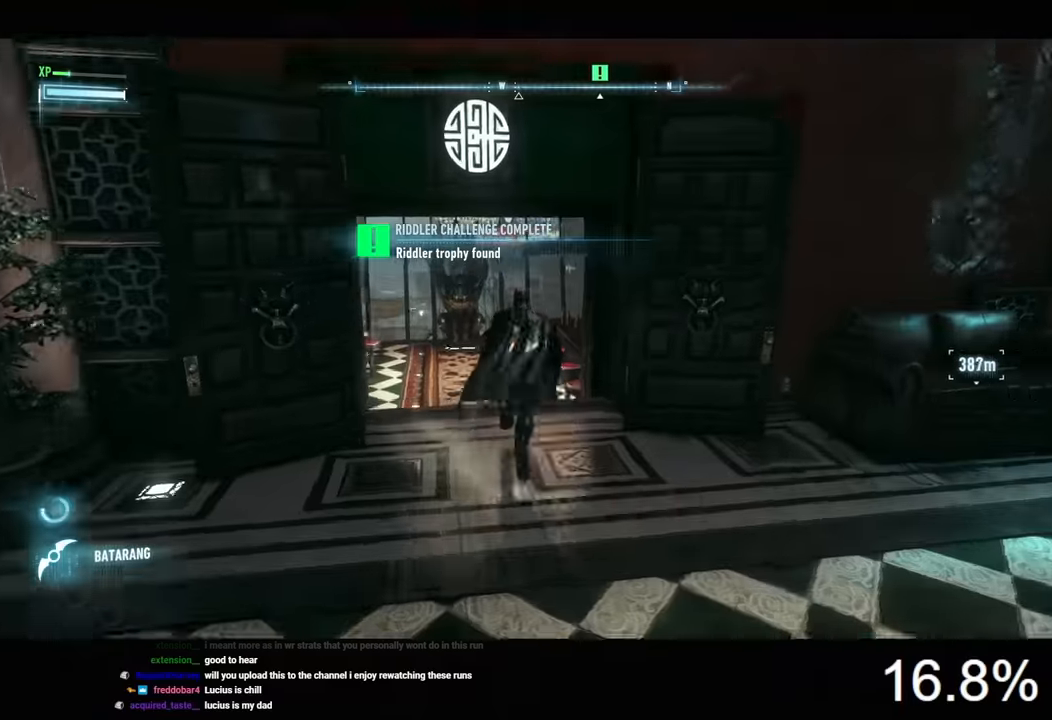
{"keys": ["space", "w"], "mouse": [], "mouse_move": "still", "events": []}
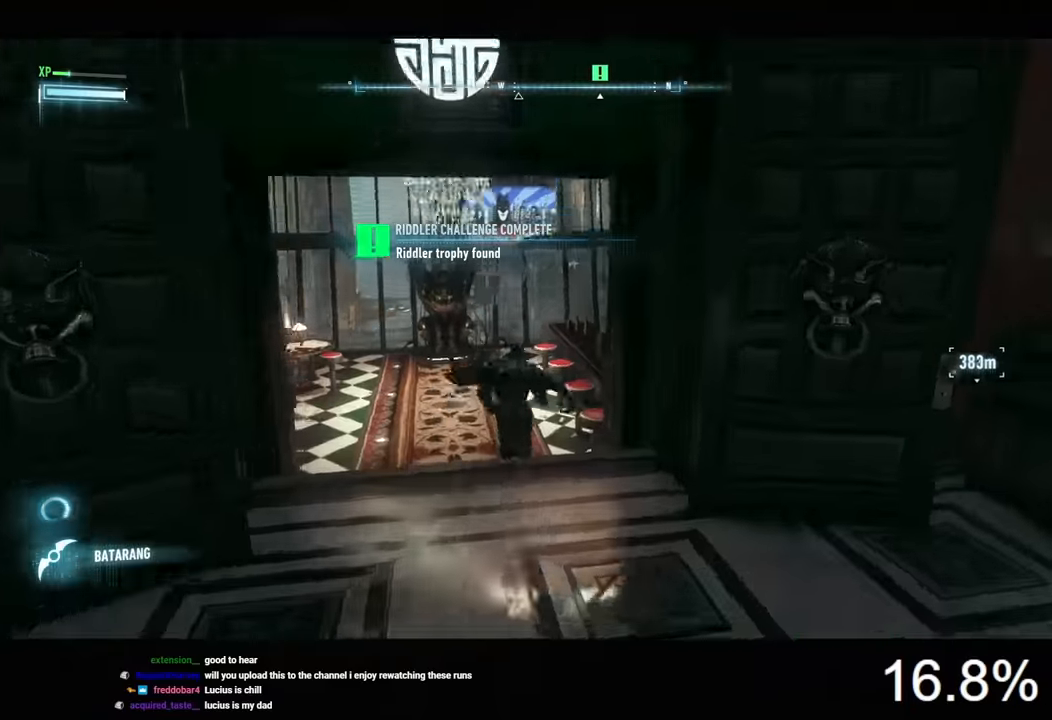
{"keys": ["space", "w"], "mouse": [], "mouse_move": "still", "events": []}
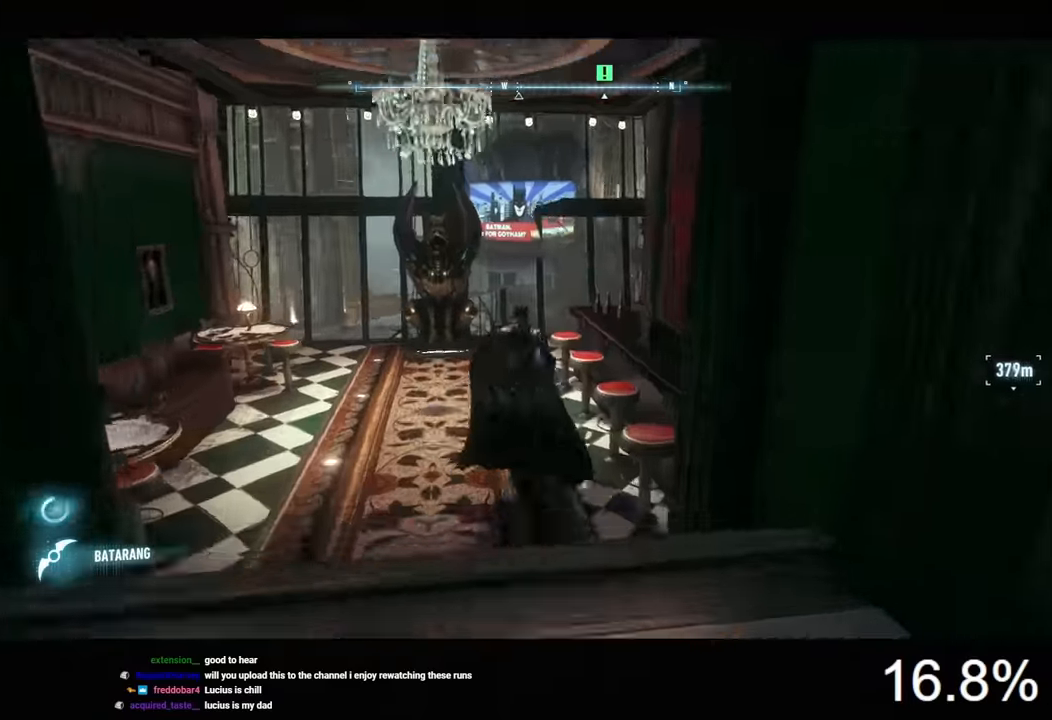
{"keys": ["d", "space", "w"], "mouse": [], "mouse_move": "still", "events": [[100, "x", "down"], [166, "x", "up"], [400, "d", "down"]]}
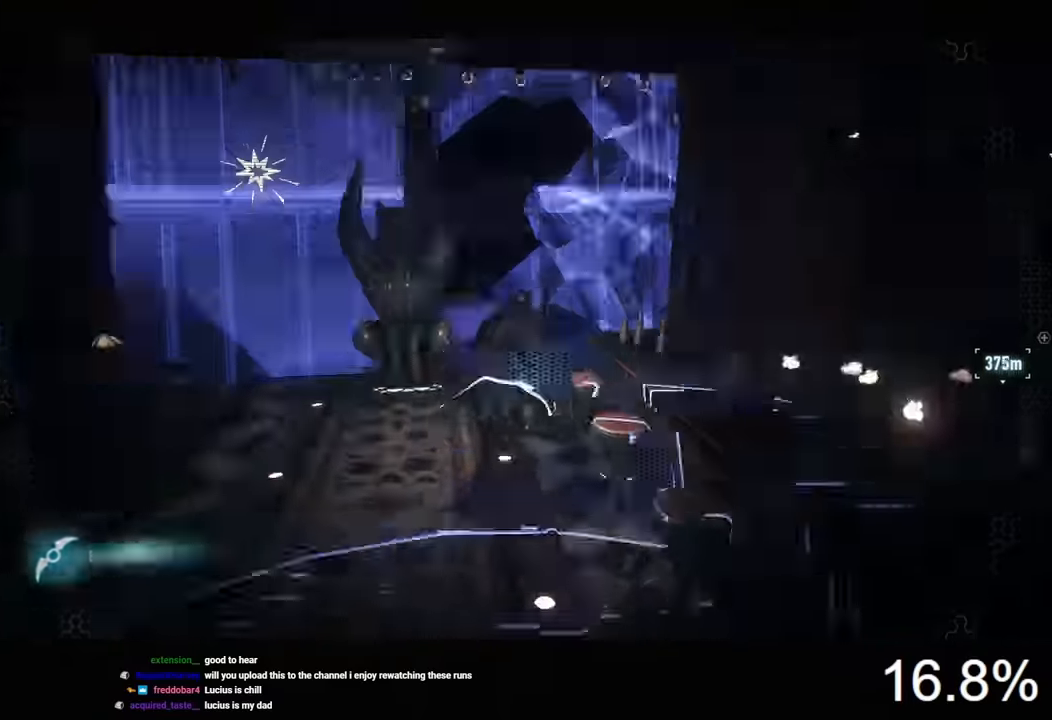
{"keys": ["ctrl", "space", "w"], "mouse": [], "mouse_move": "still", "events": [[33, "d", "up"], [333, "ctrl", "down"]]}
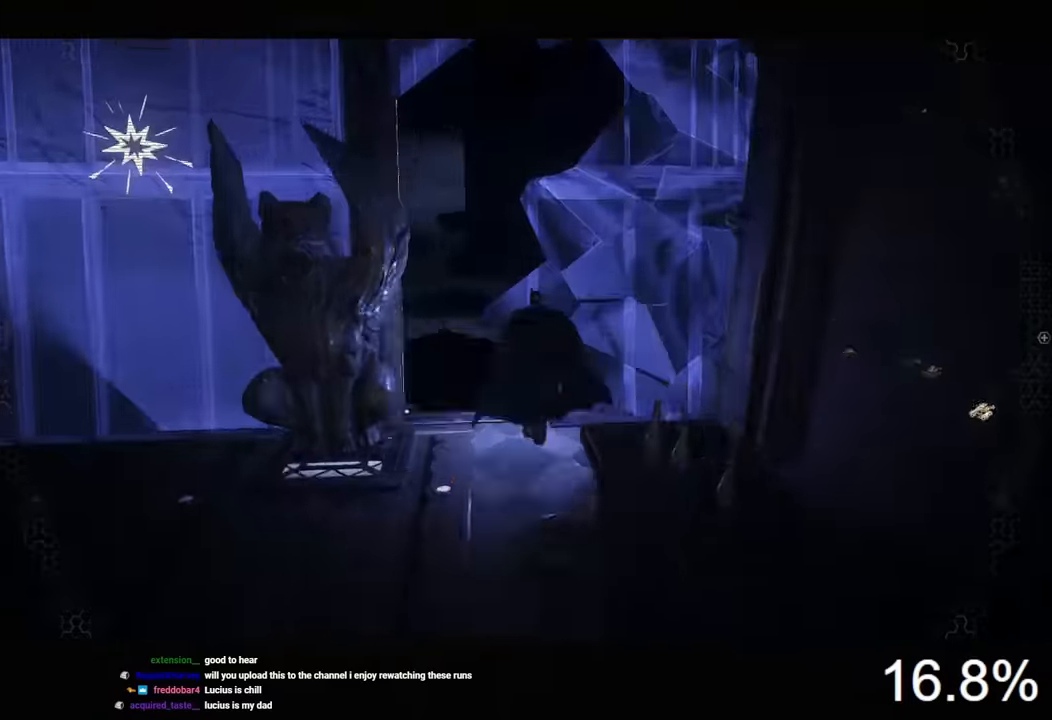
{"keys": ["ctrl", "space", "w"], "mouse": [], "mouse_move": "still", "events": []}
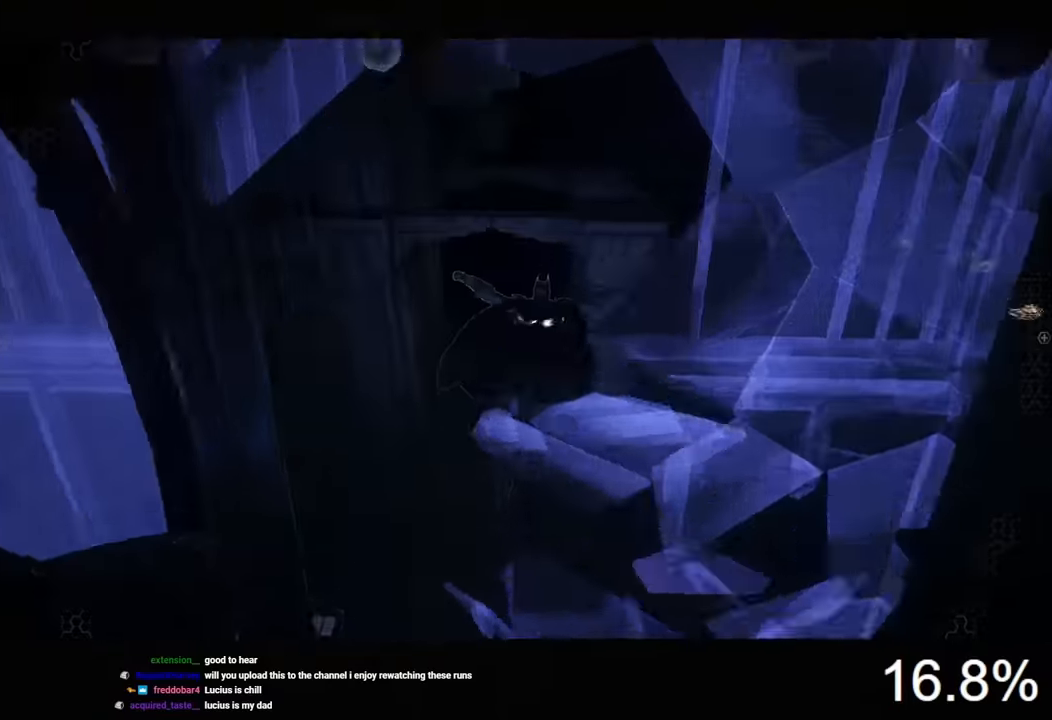
{"keys": ["ctrl", "space"], "mouse": [], "mouse_move": "still", "events": [[100, "w", "up"]]}
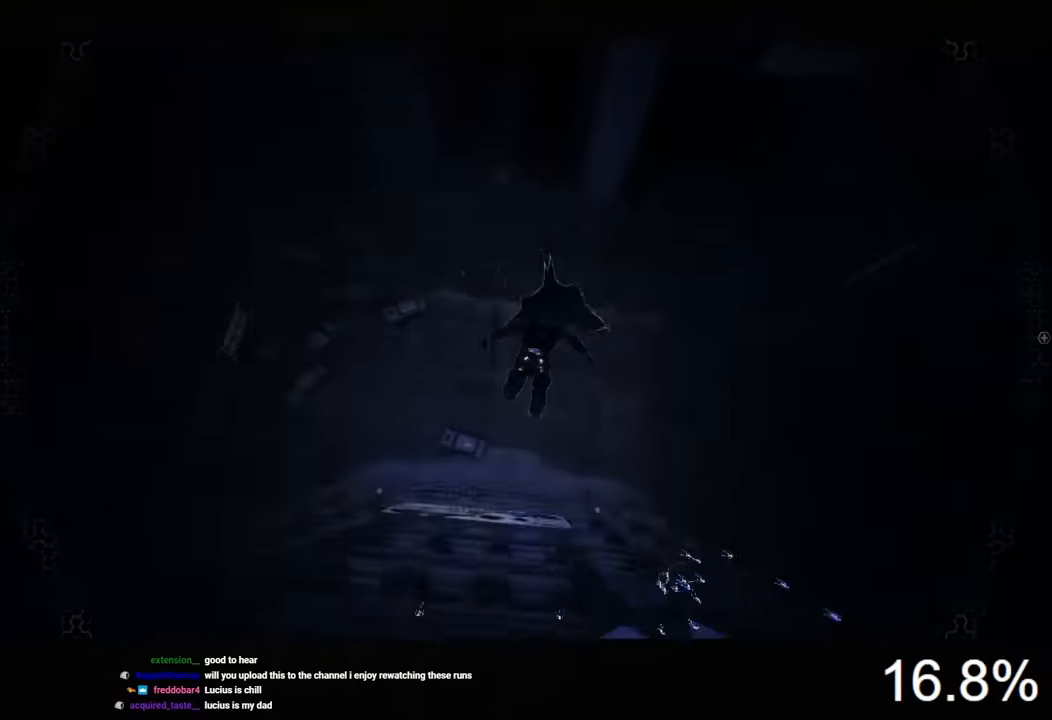
{"keys": ["space"], "mouse": [], "mouse_move": "up", "events": [[100, "e", "down"], [200, "e", "up"], [466, "ctrl", "up"]]}
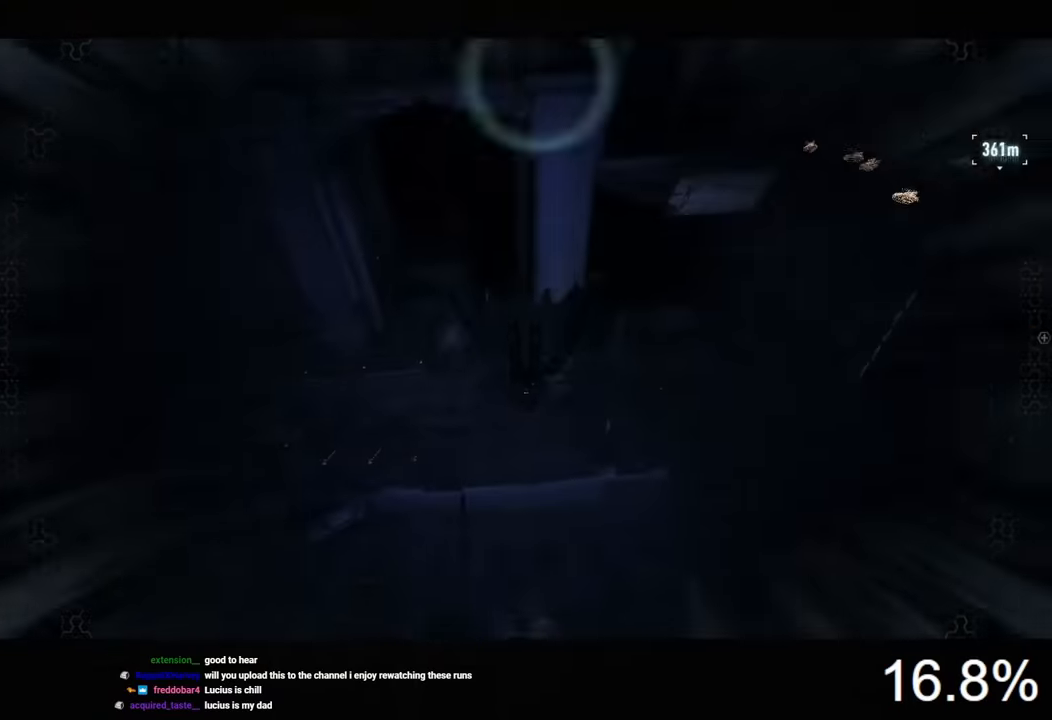
{"keys": [], "mouse": [], "mouse_move": "up-right", "events": [[100, "space", "up"], [400, "x", "down"], [466, "x", "up"]]}
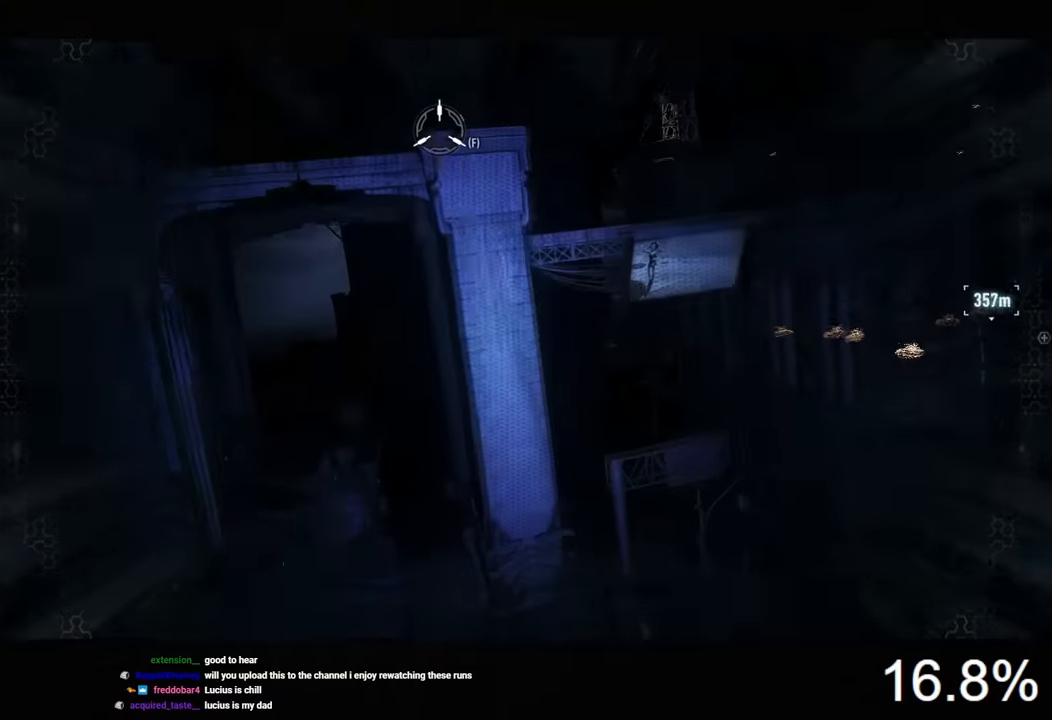
{"keys": [], "mouse": [], "mouse_move": "still", "events": []}
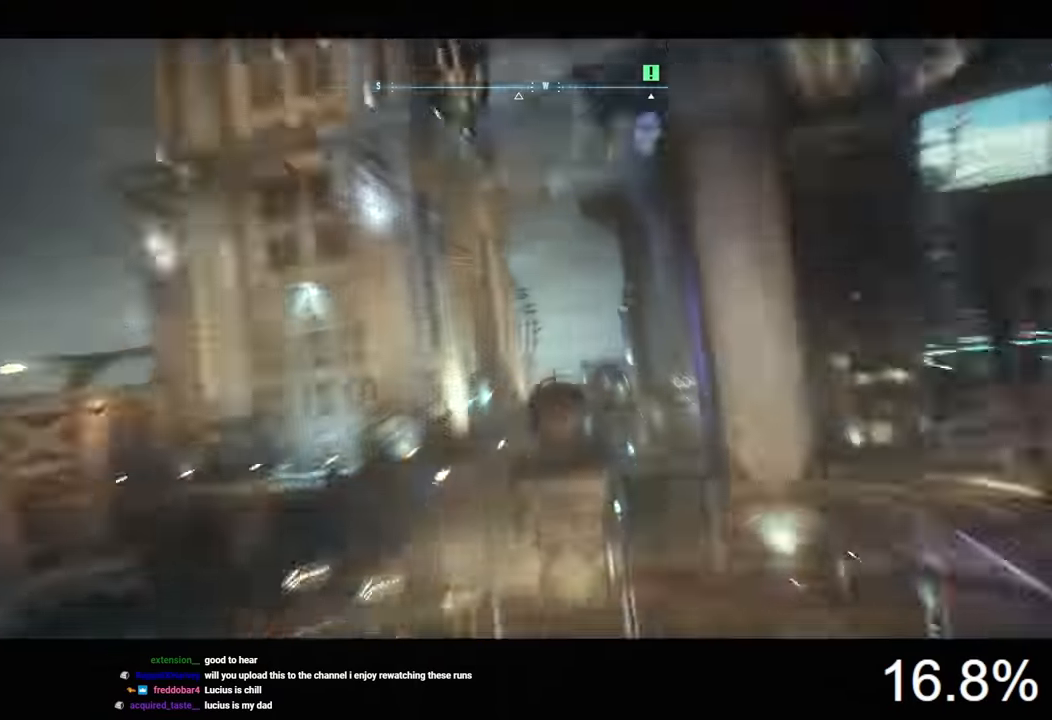
{"keys": [], "mouse": [], "mouse_move": "still", "events": []}
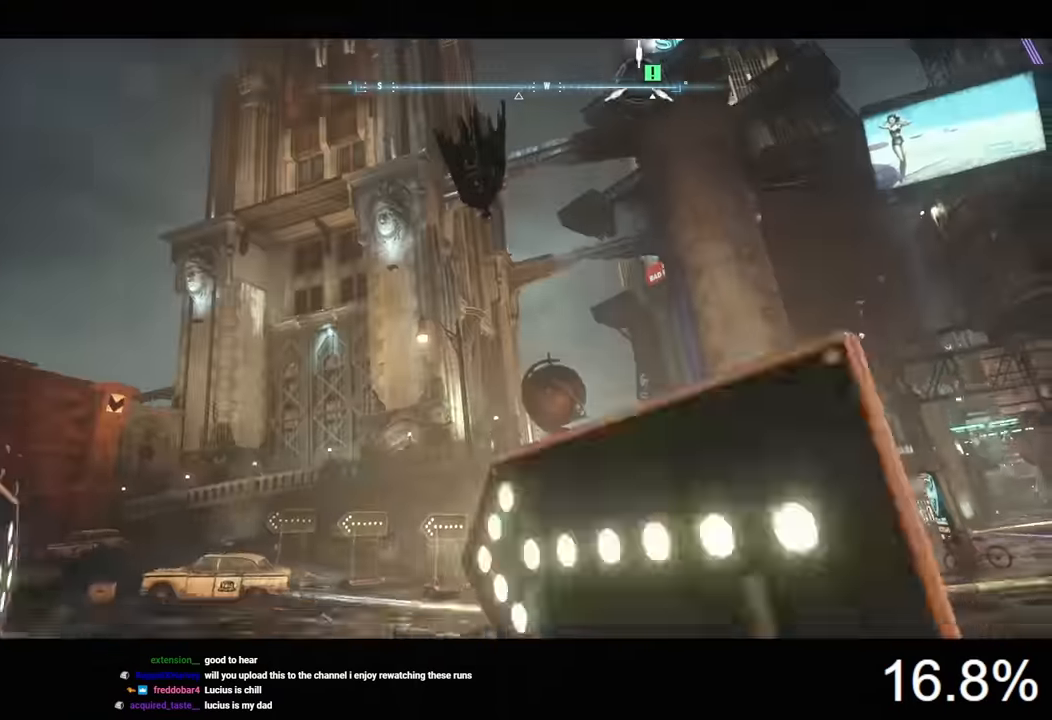
{"keys": [], "mouse": [], "mouse_move": "still", "events": []}
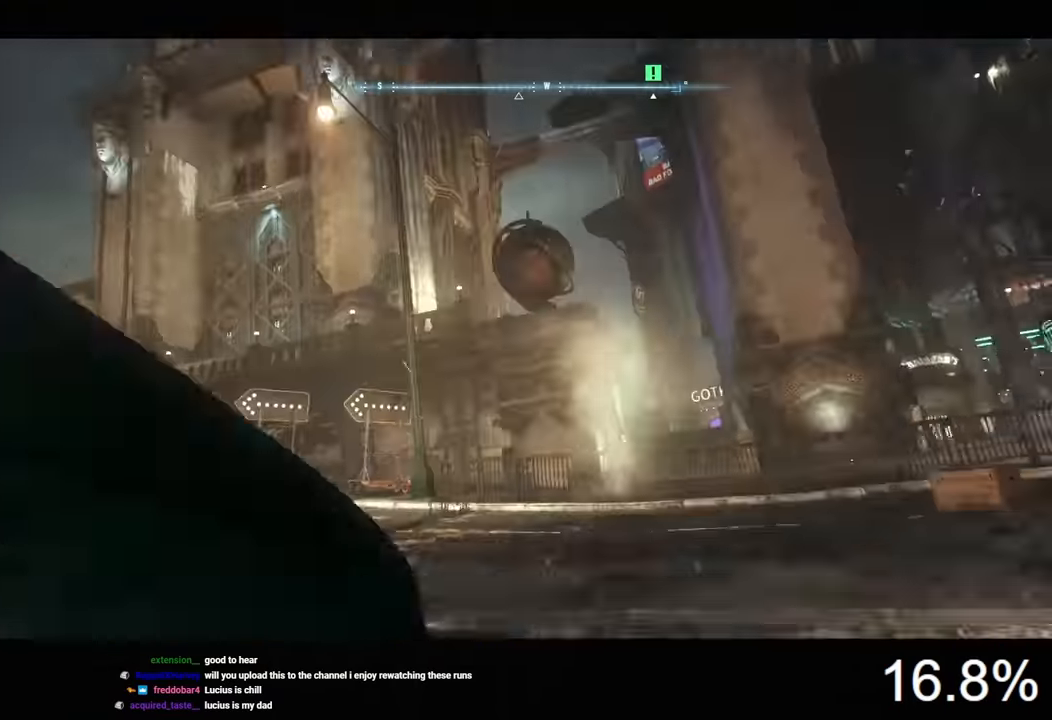
{"keys": ["d"], "mouse": [], "mouse_move": "still", "events": [[133, "d", "down"]]}
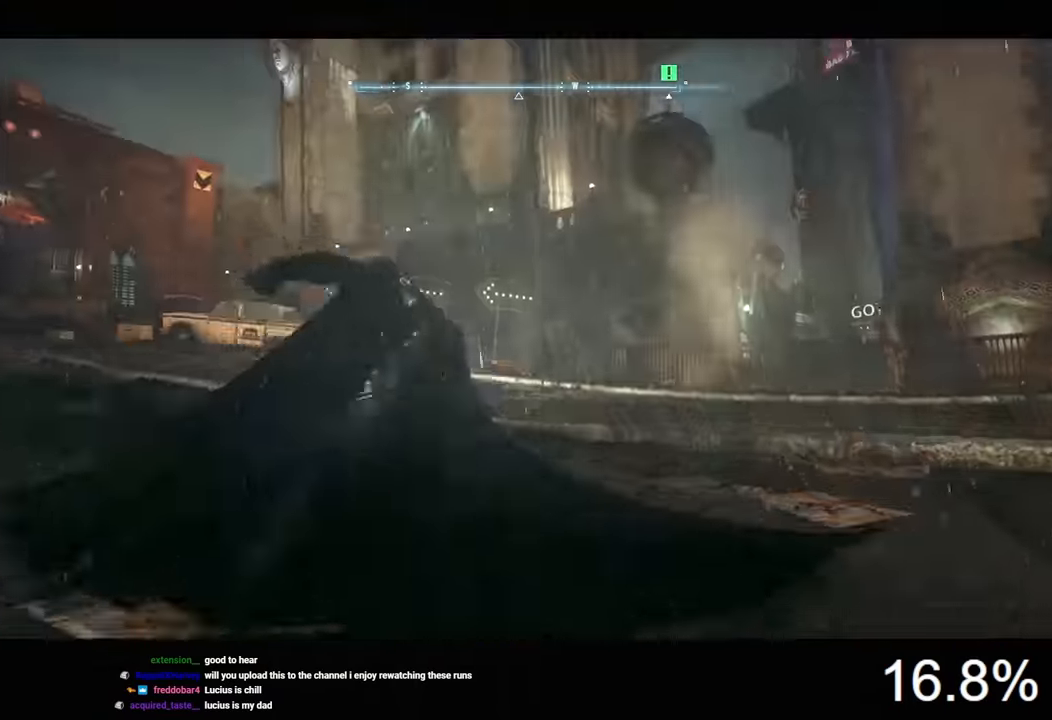
{"keys": [], "mouse": [], "mouse_move": "still", "events": [[66, "d", "up"]]}
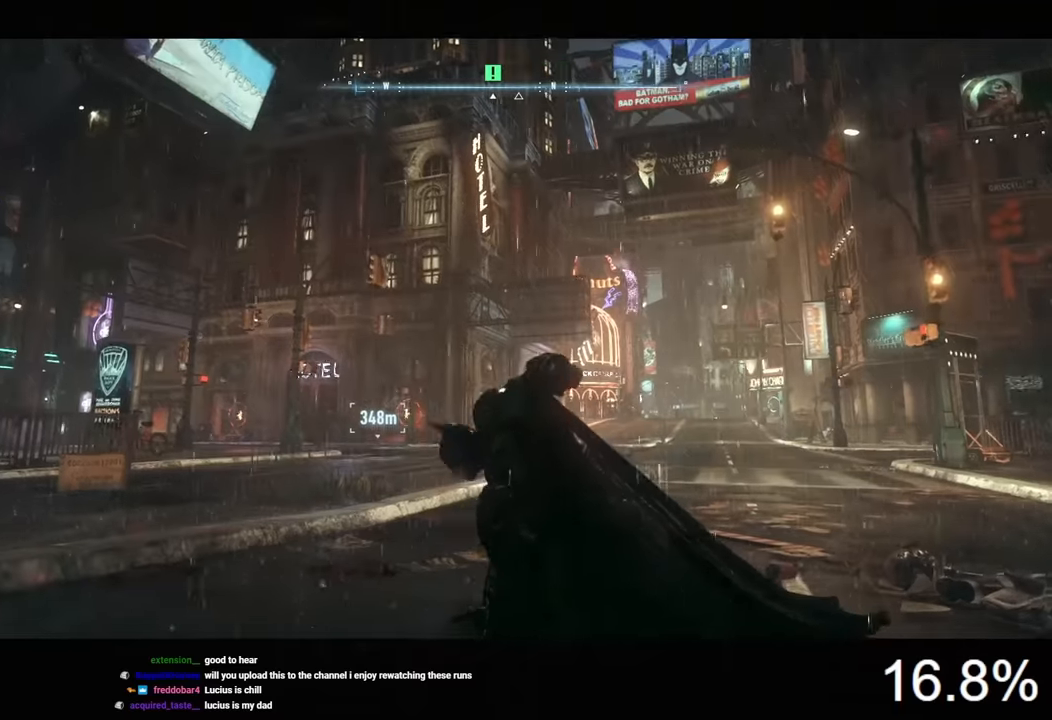
{"keys": ["space", "w"], "mouse": [], "mouse_move": "still", "events": [[266, "w", "down"], [400, "space", "down"]]}
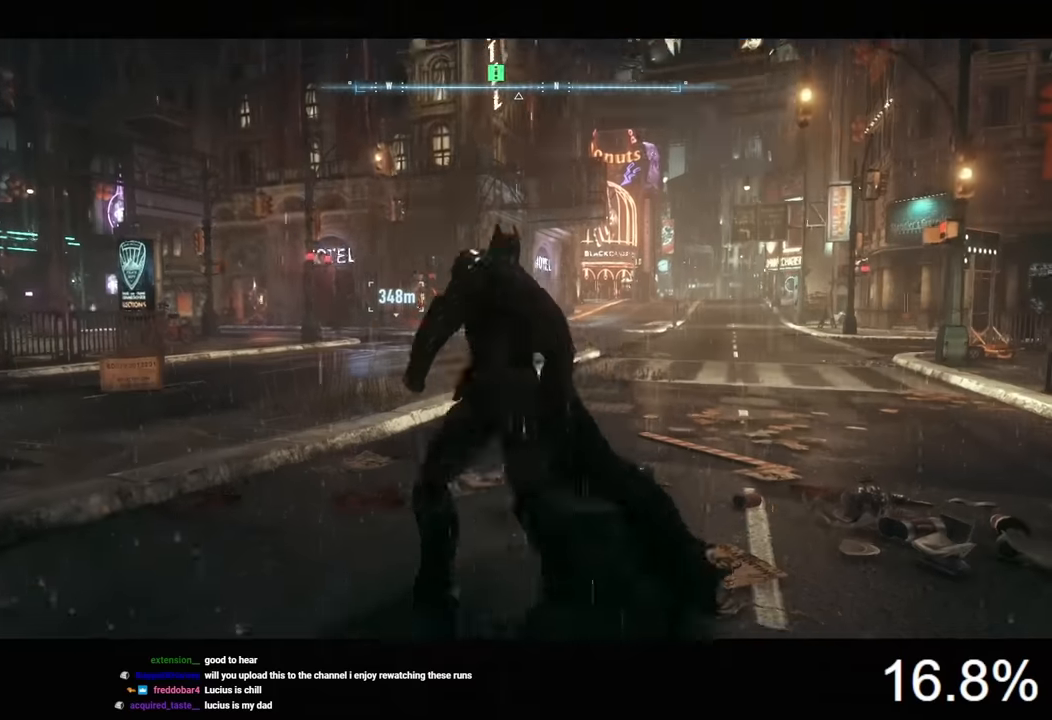
{"keys": ["space", "w"], "mouse": [], "mouse_move": "still", "events": [[100, "e", "down"], [466, "e", "up"]]}
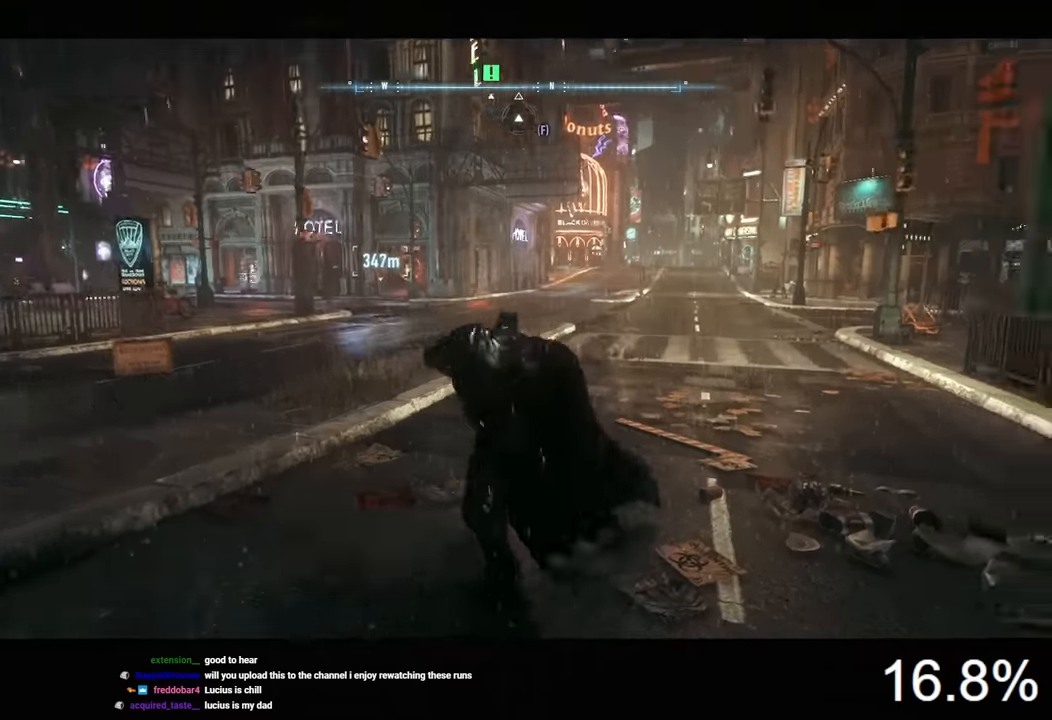
{"keys": ["d", "space", "w"], "mouse": [], "mouse_move": "still", "events": [[66, "a", "down"], [333, "a", "up"], [500, "d", "down"]]}
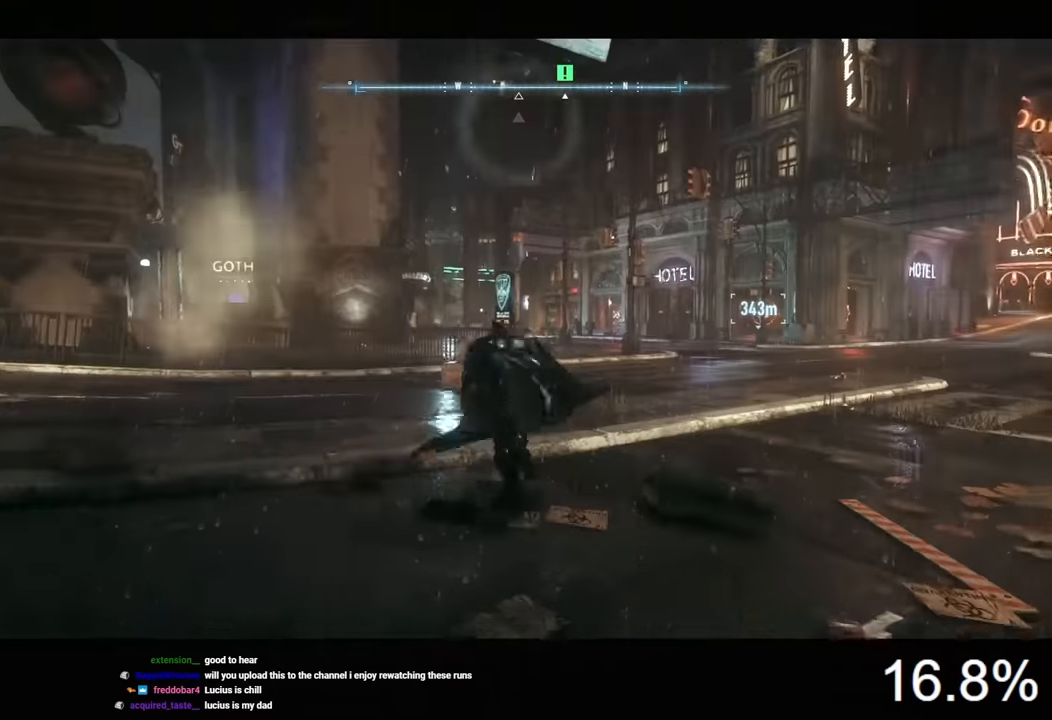
{"keys": ["d", "space", "w"], "mouse": [], "mouse_move": "still", "events": []}
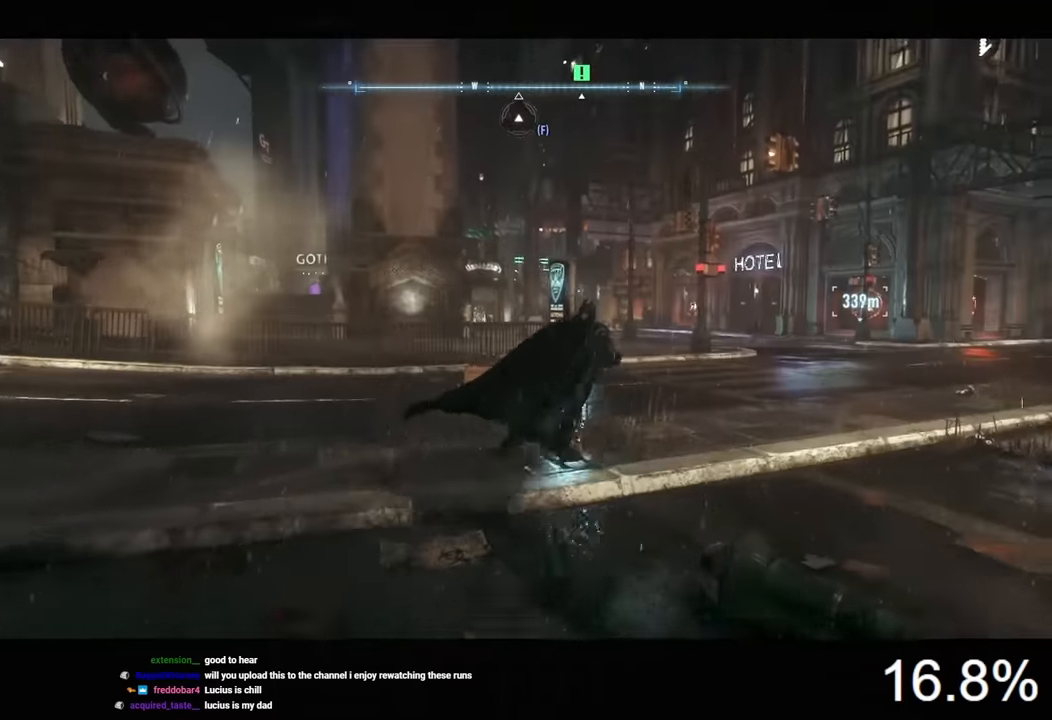
{"keys": ["d", "space", "w"], "mouse": [], "mouse_move": "still", "events": []}
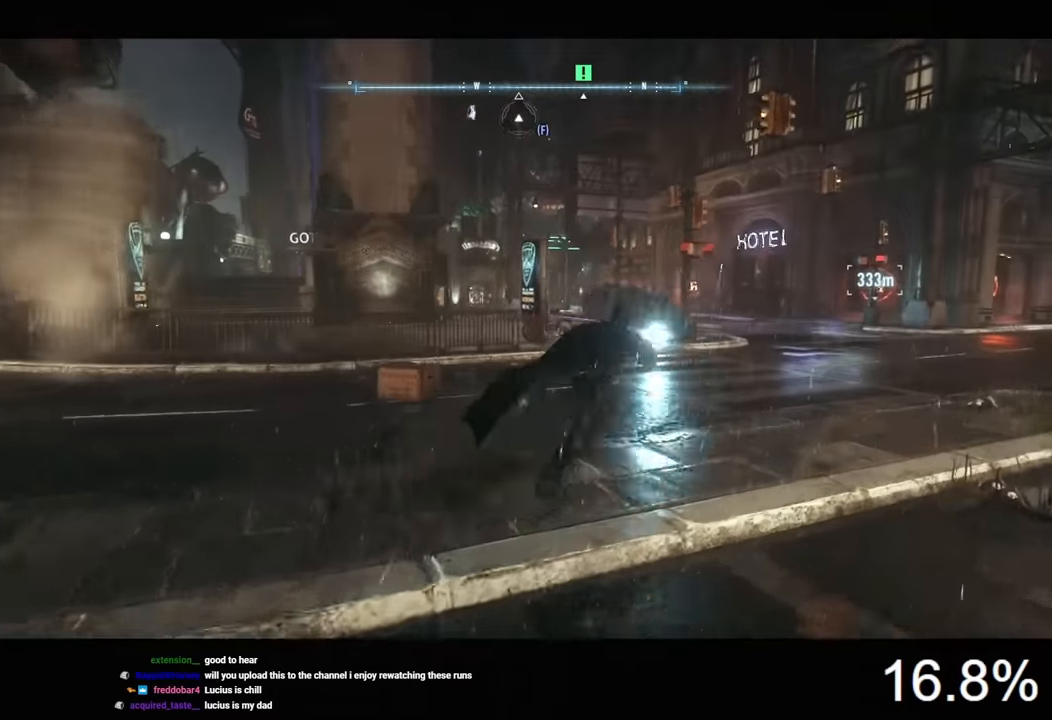
{"keys": ["d", "space", "w"], "mouse": [], "mouse_move": "still", "events": []}
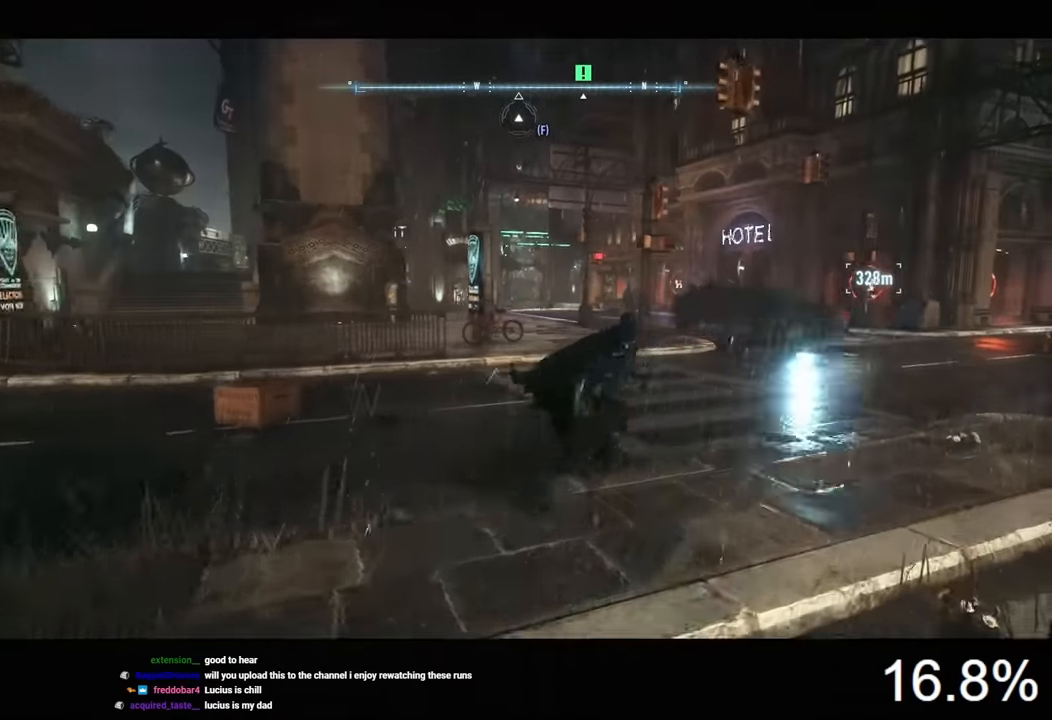
{"keys": ["d", "space", "w"], "mouse": [], "mouse_move": "right", "events": []}